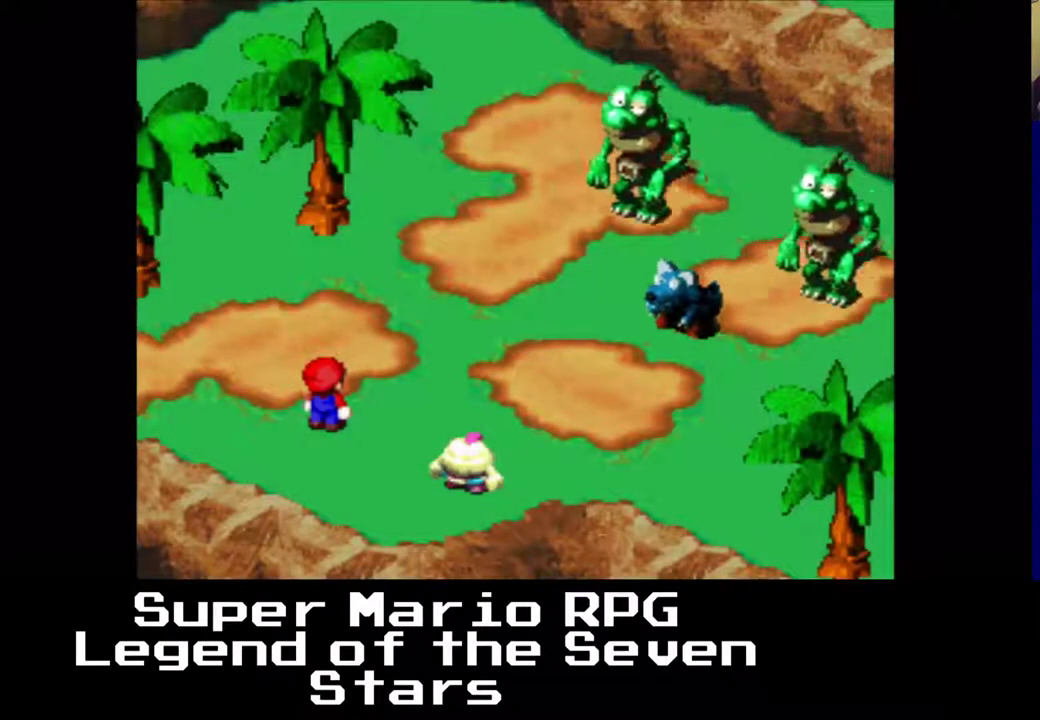
Gameplay with a controller (Xbox layout); each line is a JSON object with the inputs held at the frame after it. "events" lists button and stick changes between this image and that frame as [ms after this image, input, new state], when the widget could be followed in between. Not read: L3 R3 left_stick.
{"buttons": [], "right_stick": "center", "events": []}
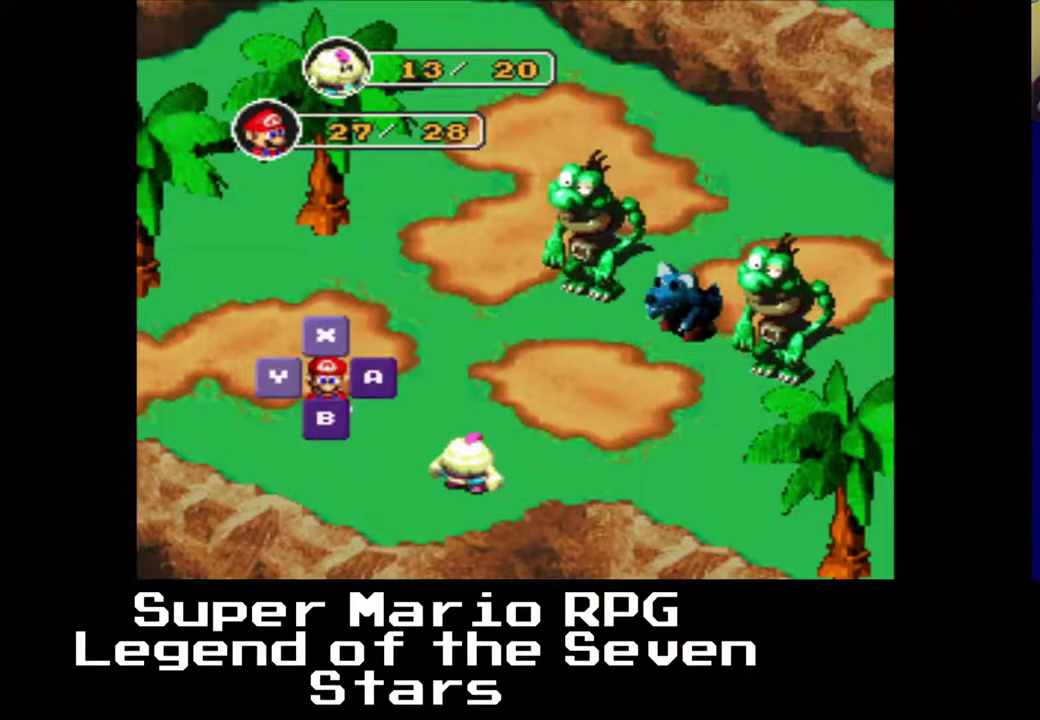
{"buttons": [], "right_stick": "center", "events": [[300, "B", "down"], [467, "B", "up"]]}
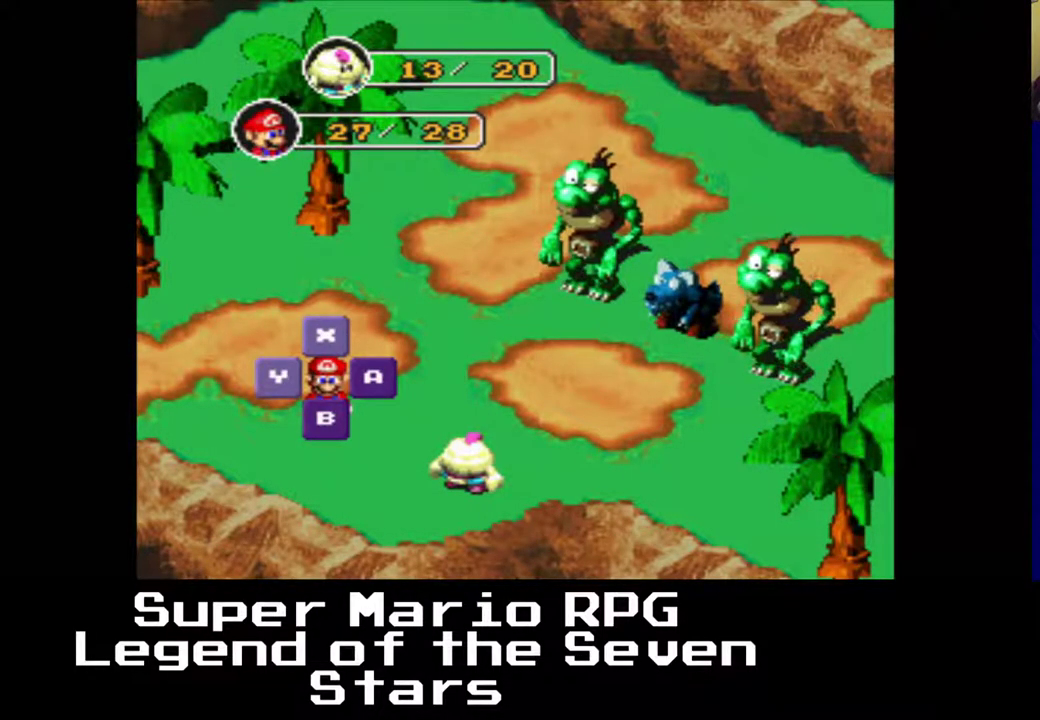
{"buttons": ["DPAD_LEFT"], "right_stick": "center", "events": [[483, "DPAD_LEFT", "down"]]}
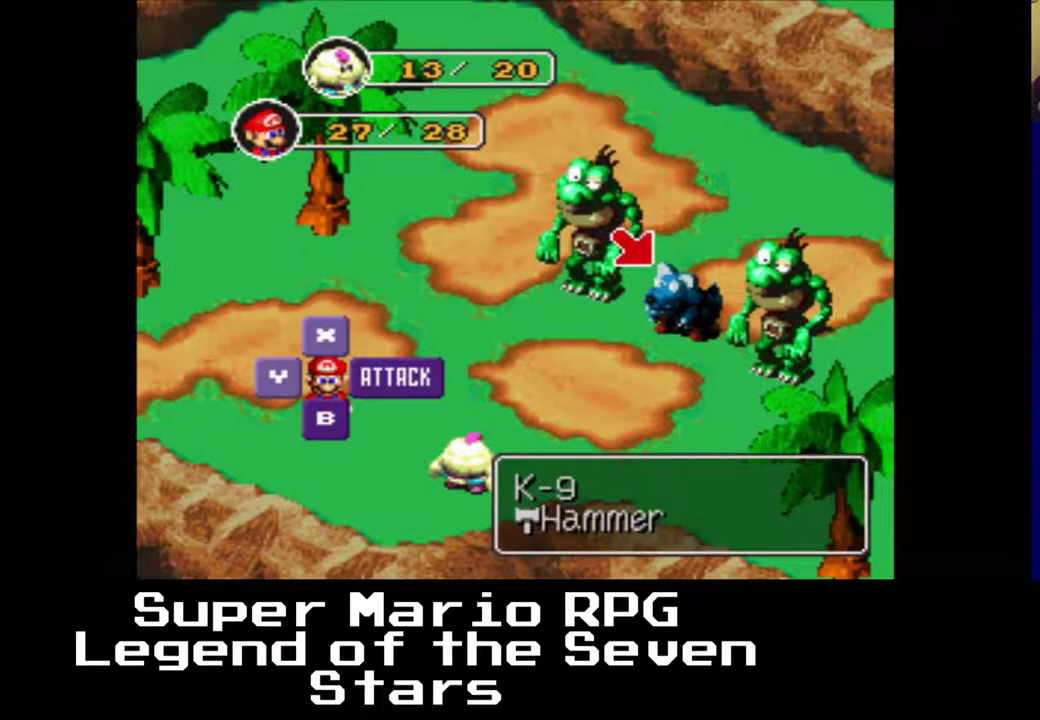
{"buttons": [], "right_stick": "center", "events": [[67, "DPAD_LEFT", "up"]]}
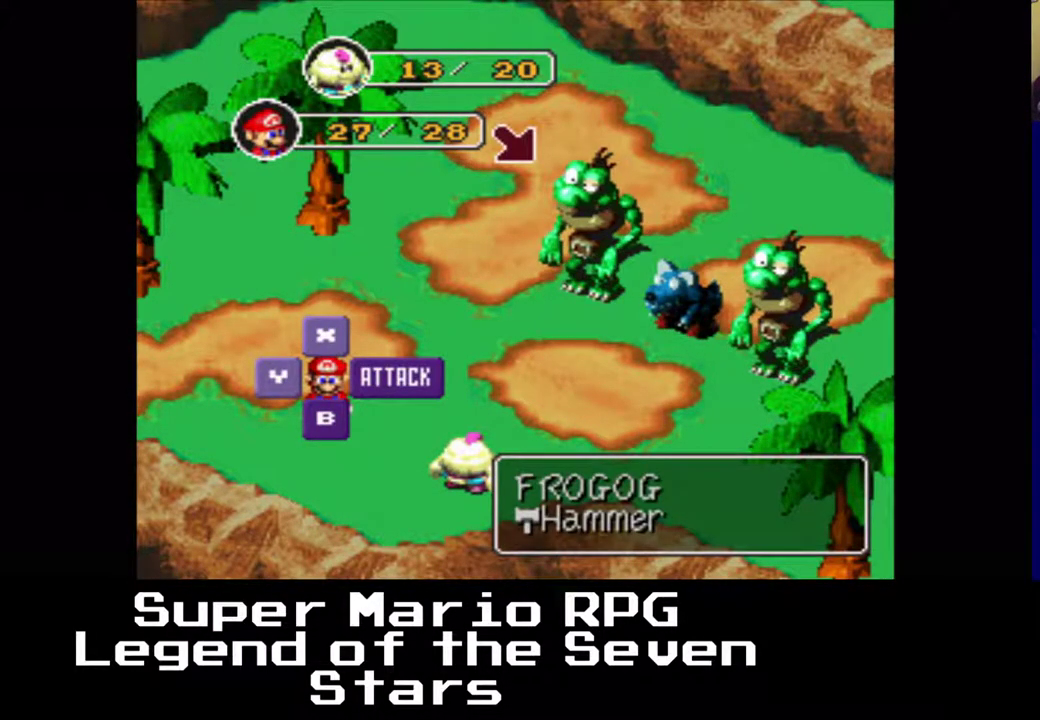
{"buttons": ["B"], "right_stick": "center", "events": [[500, "B", "down"]]}
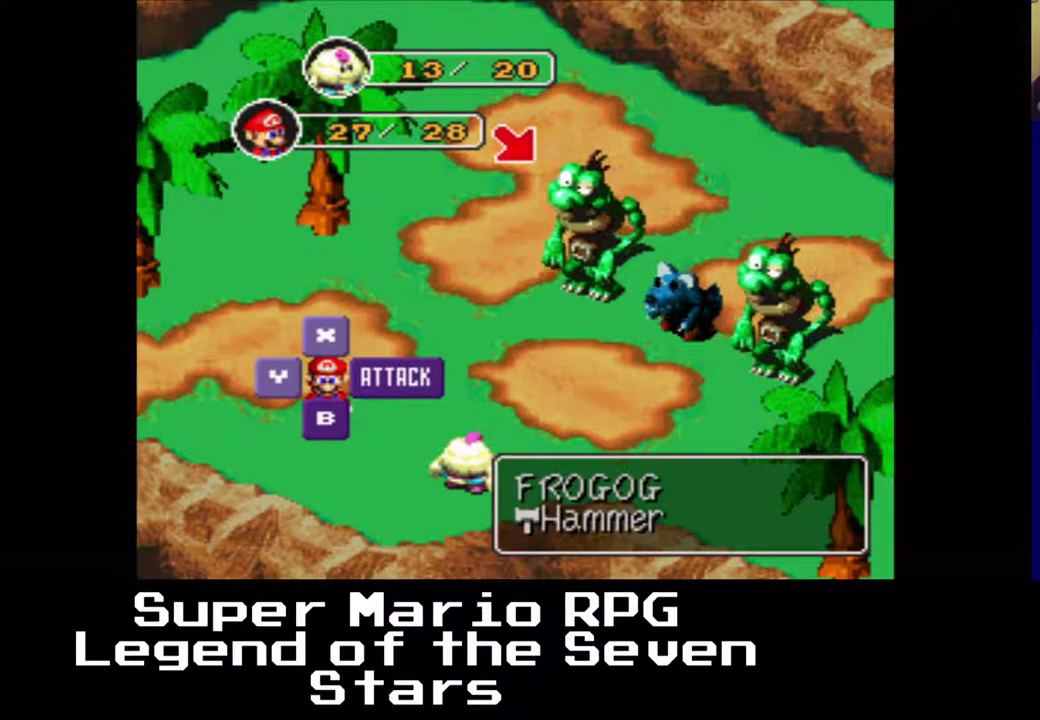
{"buttons": [], "right_stick": "center", "events": [[150, "B", "up"]]}
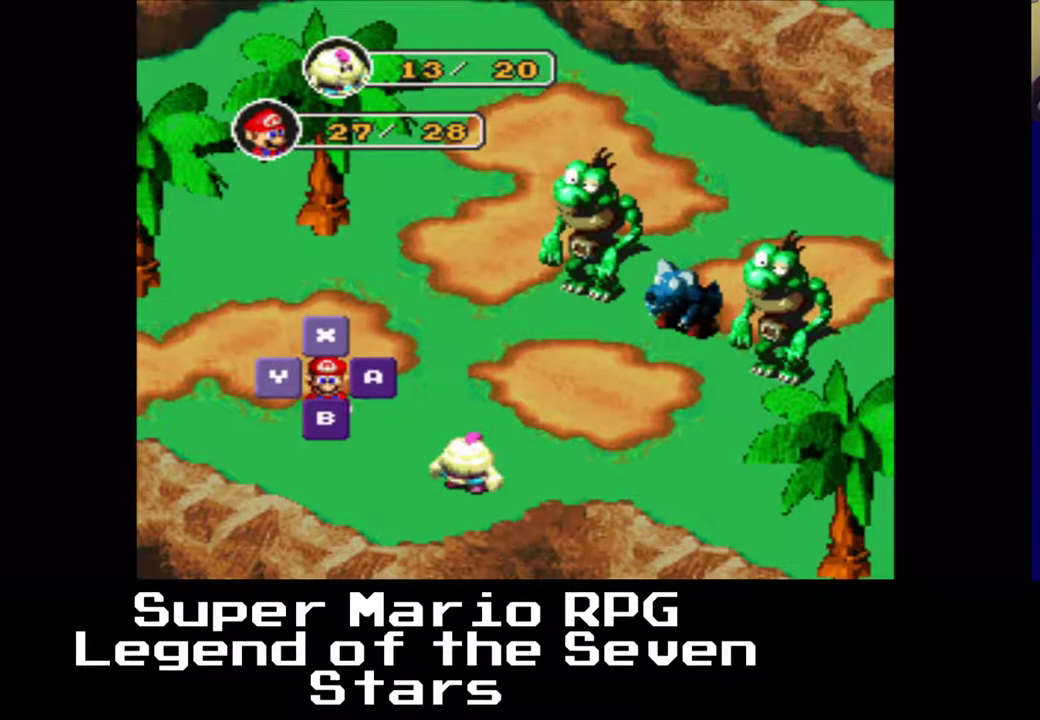
{"buttons": ["B"], "right_stick": "center", "events": [[383, "B", "down"]]}
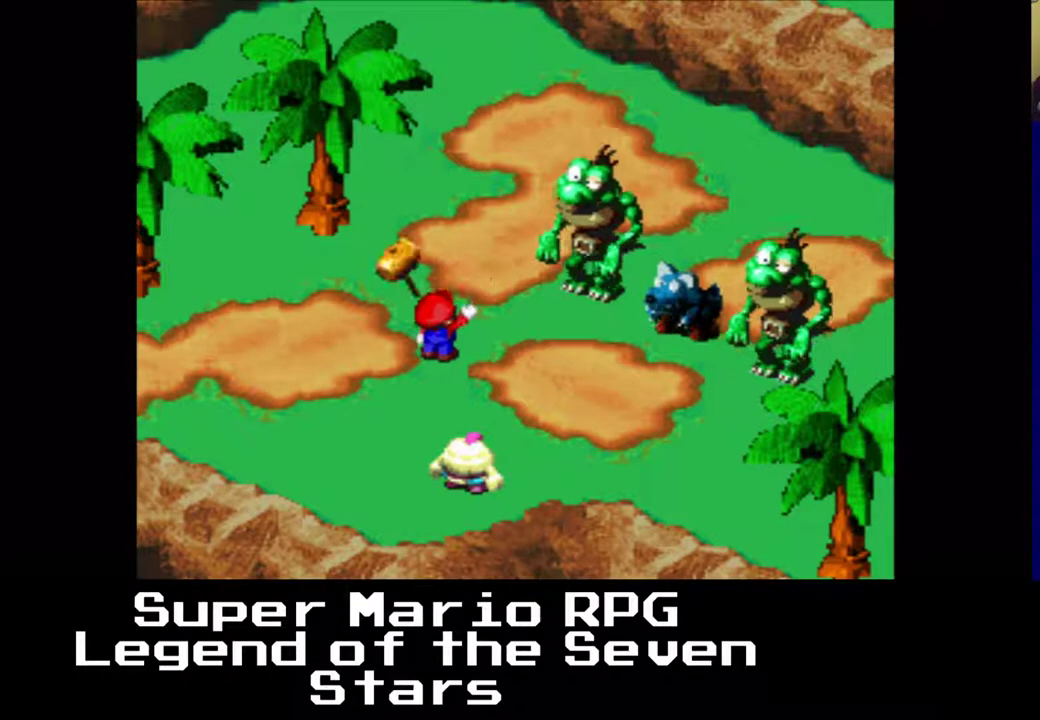
{"buttons": [], "right_stick": "center", "events": [[17, "B", "up"]]}
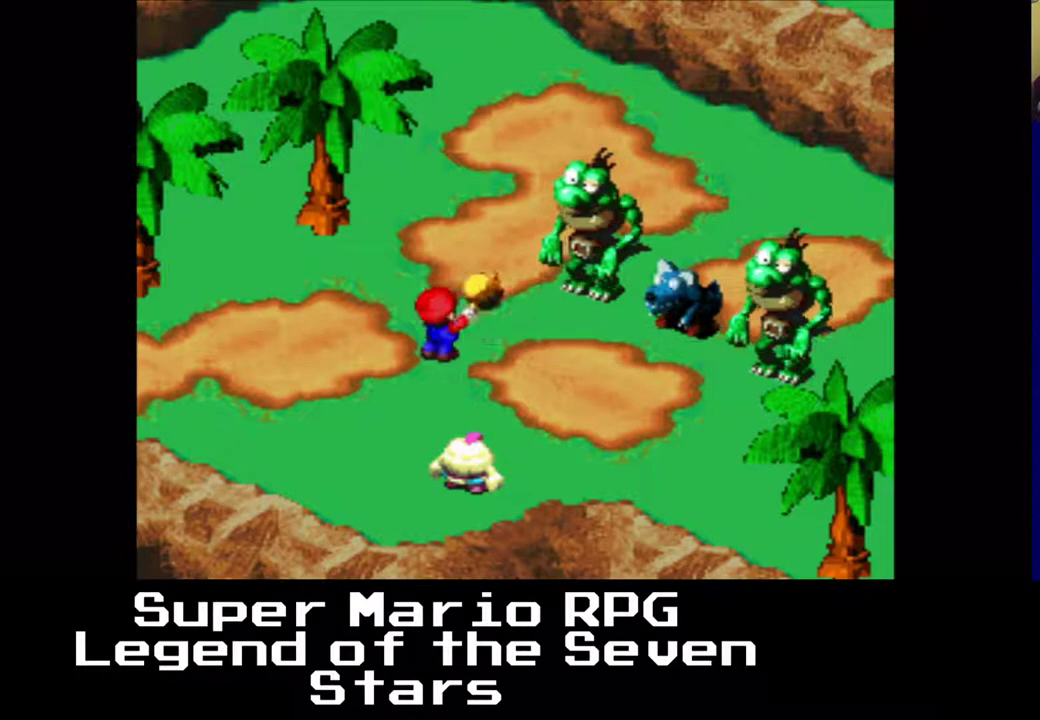
{"buttons": [], "right_stick": "center", "events": []}
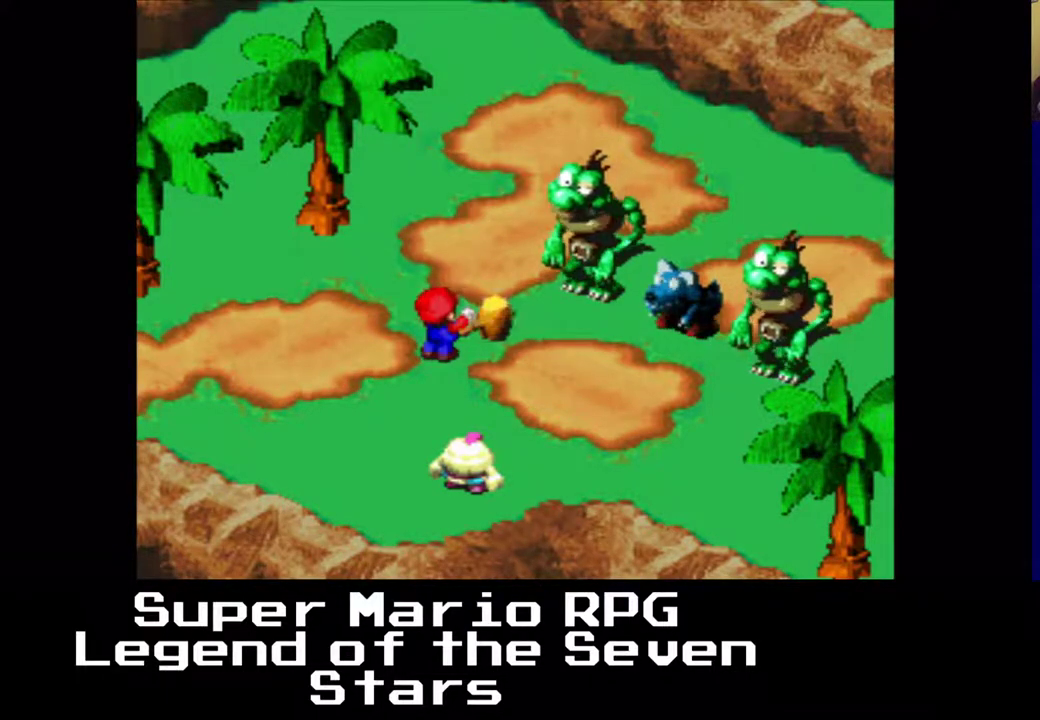
{"buttons": [], "right_stick": "center", "events": []}
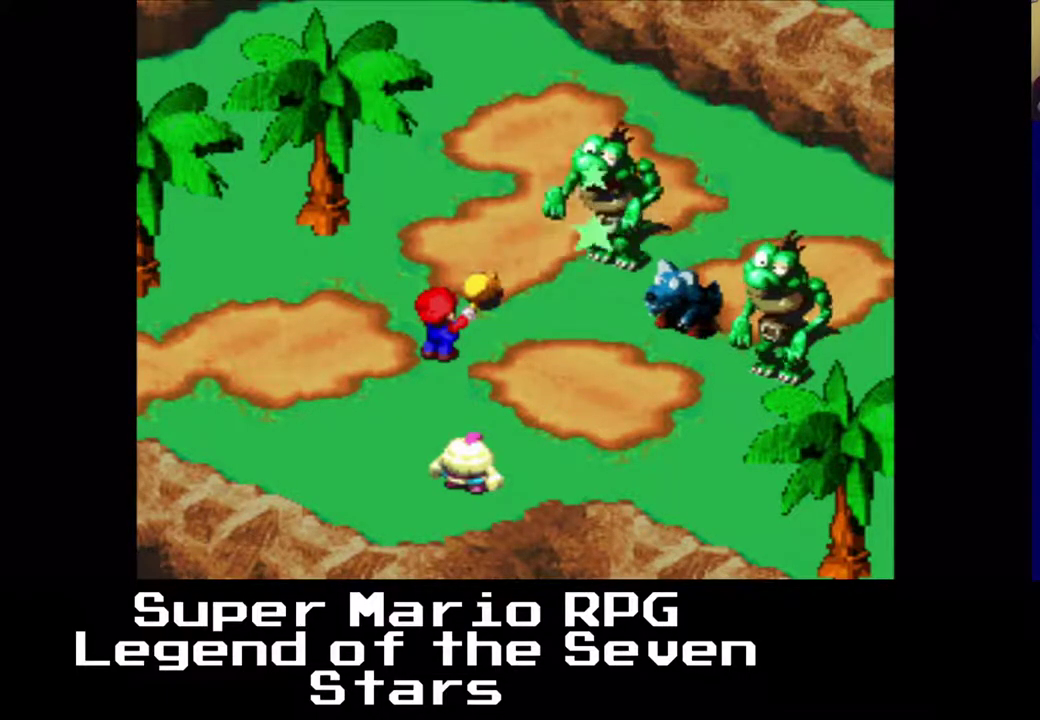
{"buttons": [], "right_stick": "center", "events": []}
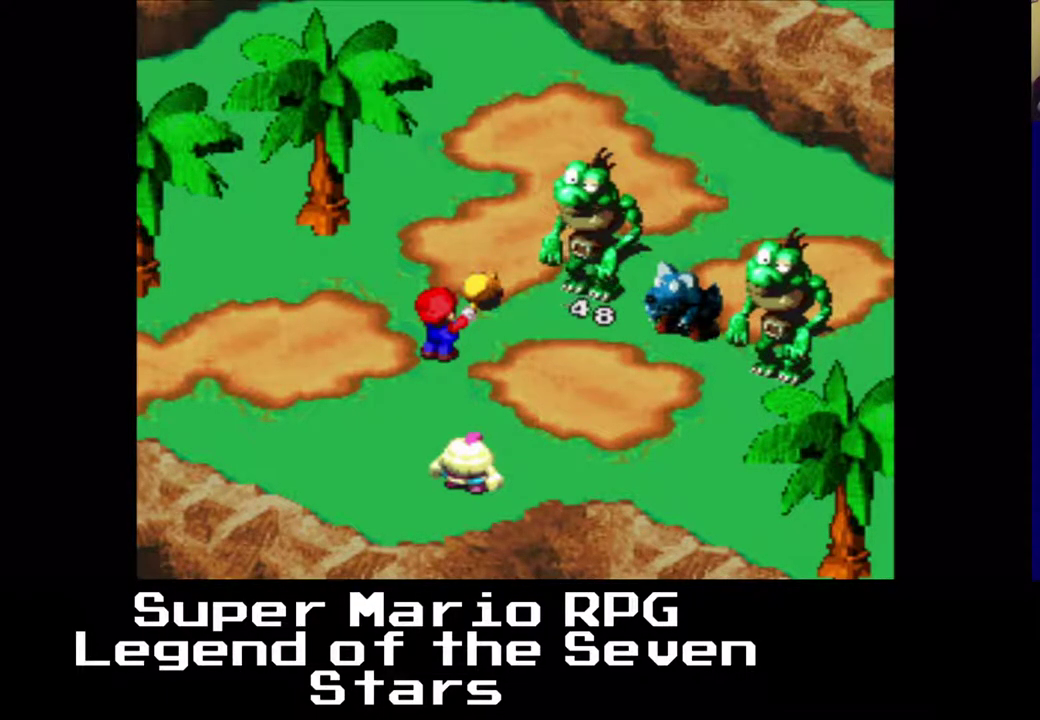
{"buttons": [], "right_stick": "center", "events": []}
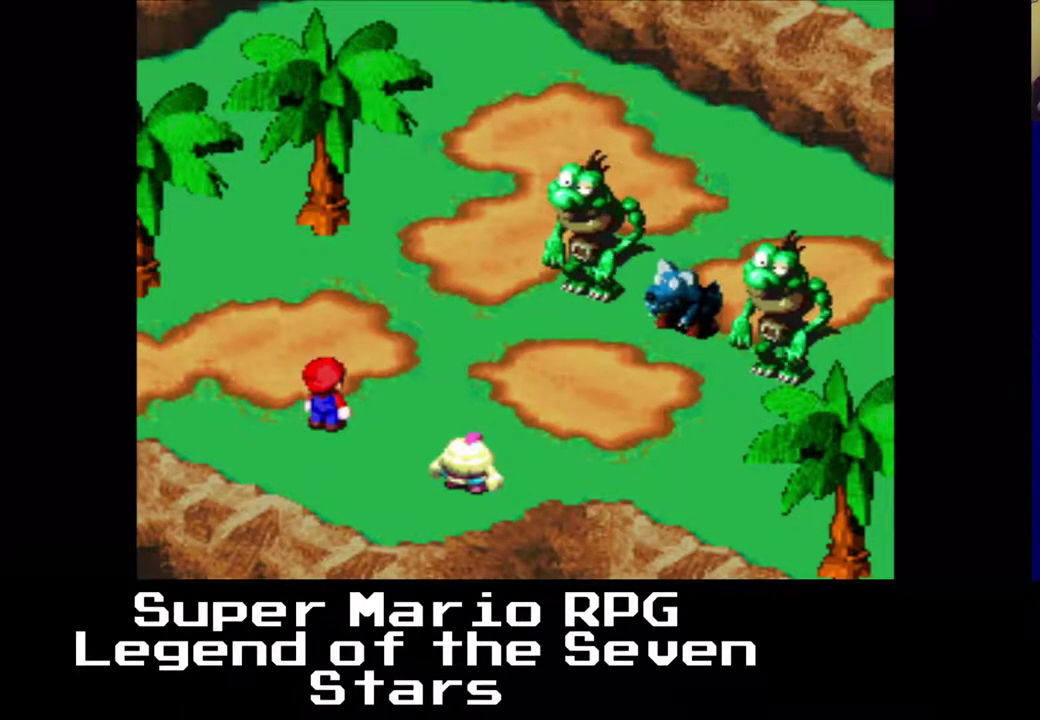
{"buttons": [], "right_stick": "center", "events": []}
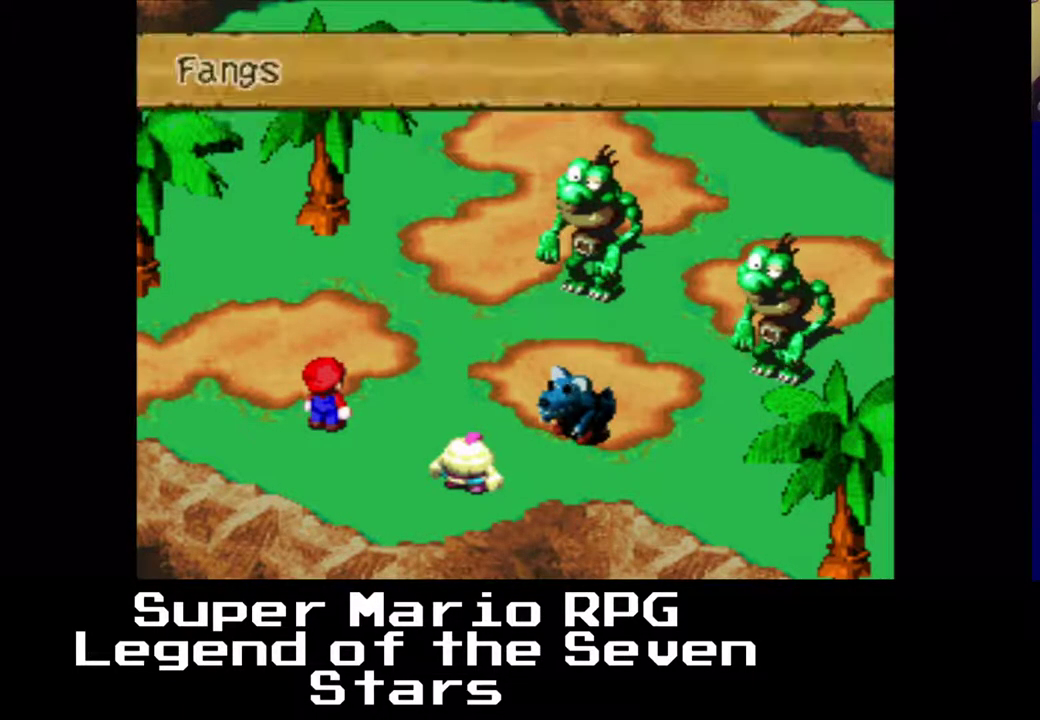
{"buttons": [], "right_stick": "center", "events": [[117, "B", "down"], [250, "B", "up"]]}
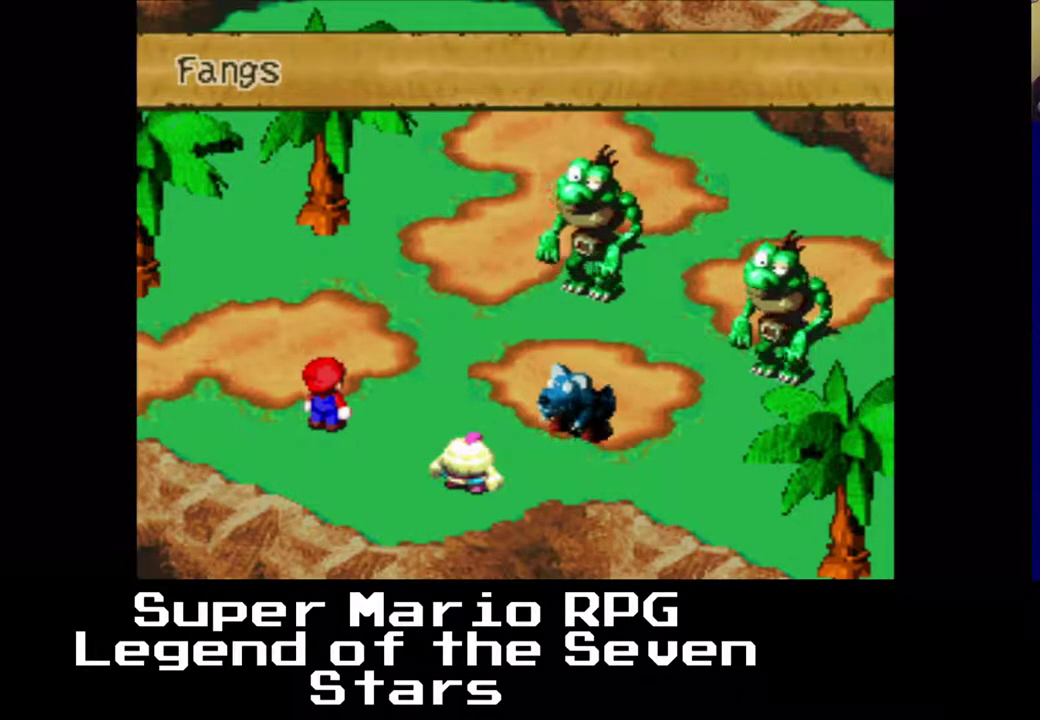
{"buttons": ["B"], "right_stick": "center", "events": [[383, "B", "down"]]}
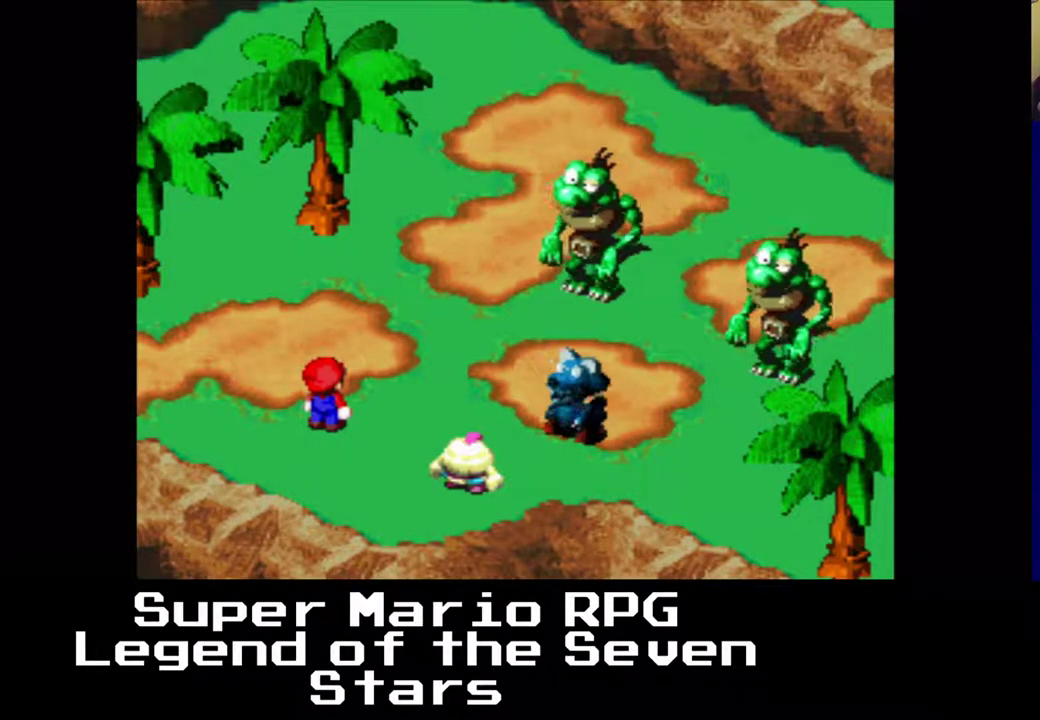
{"buttons": [], "right_stick": "center", "events": [[33, "B", "up"]]}
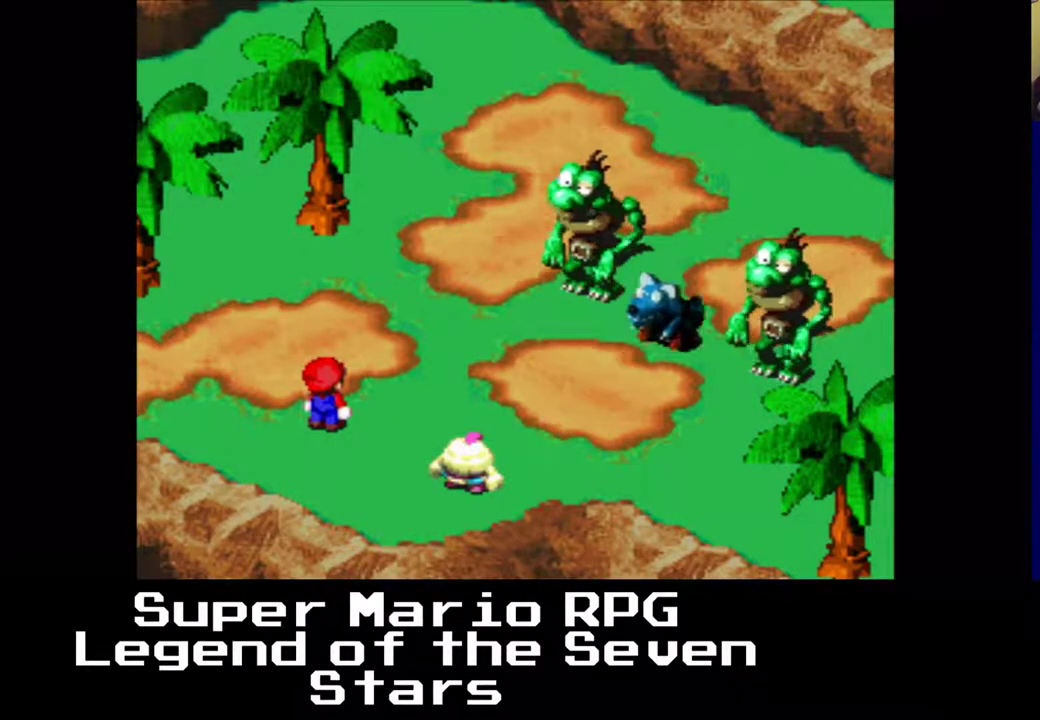
{"buttons": [], "right_stick": "center", "events": []}
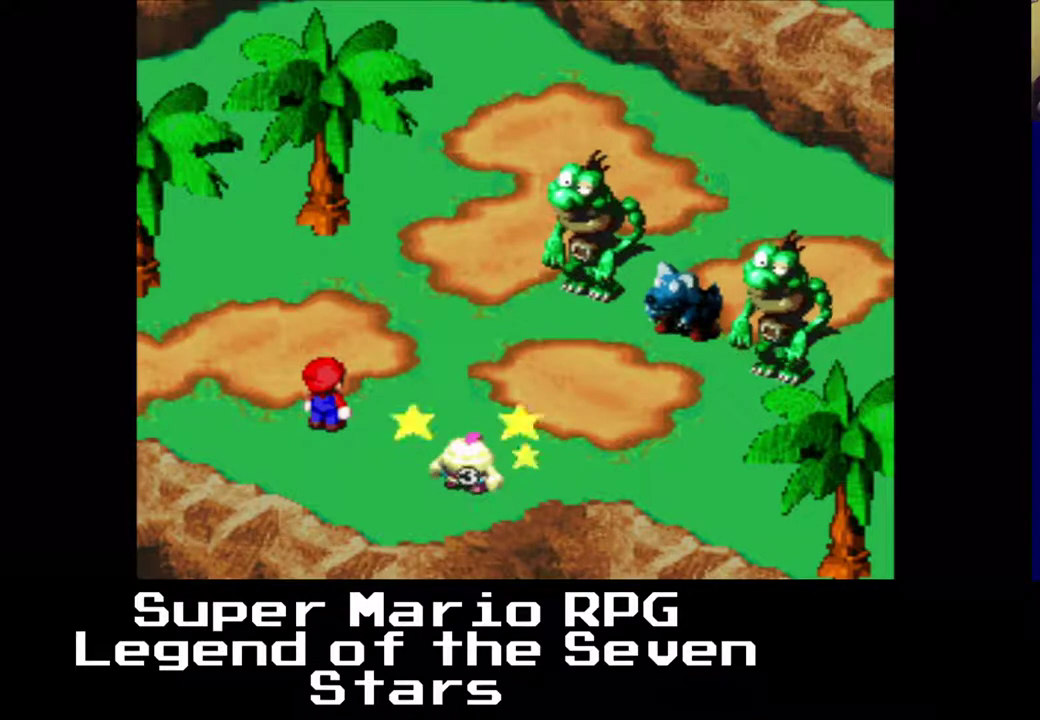
{"buttons": [], "right_stick": "center", "events": []}
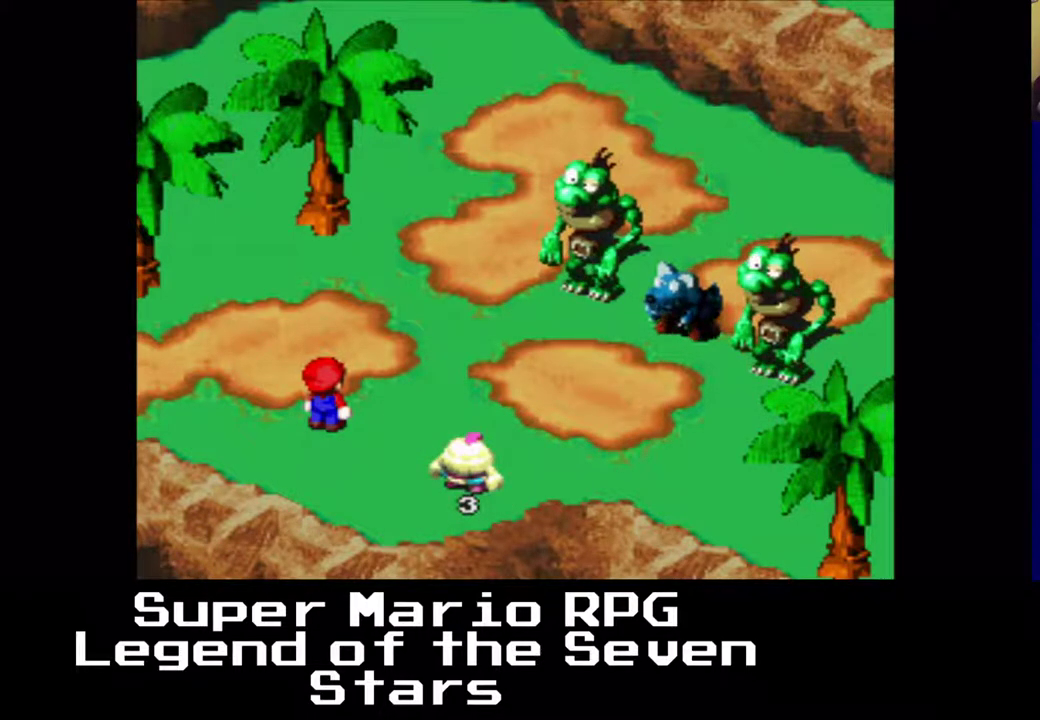
{"buttons": [], "right_stick": "center", "events": []}
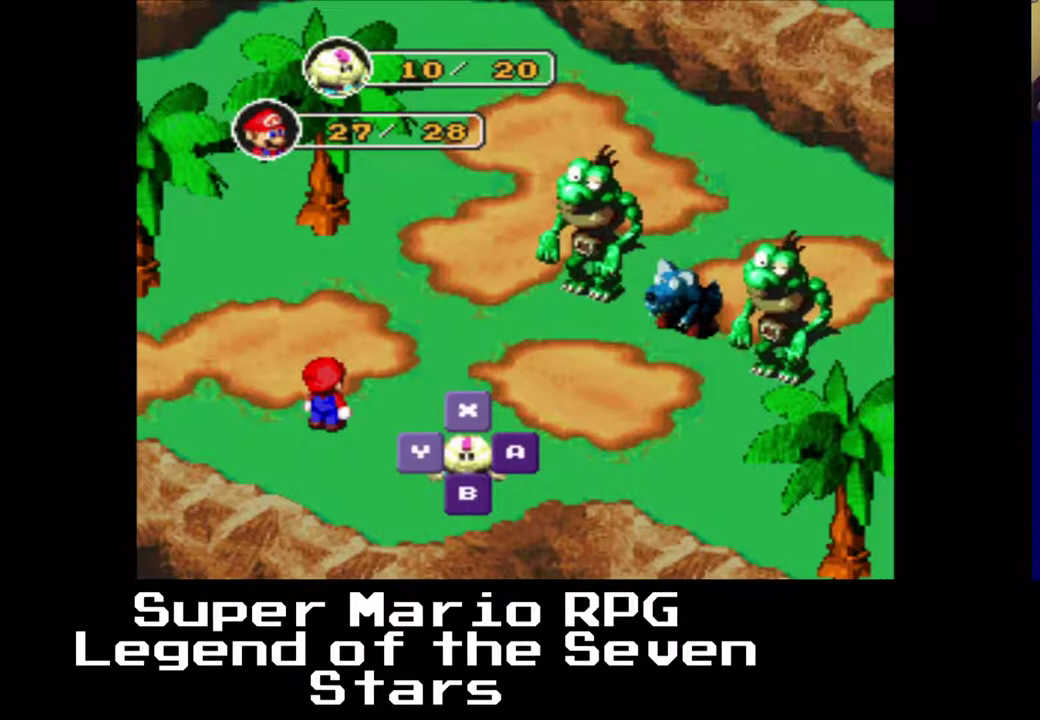
{"buttons": [], "right_stick": "center", "events": [[367, "B", "down"], [500, "B", "up"]]}
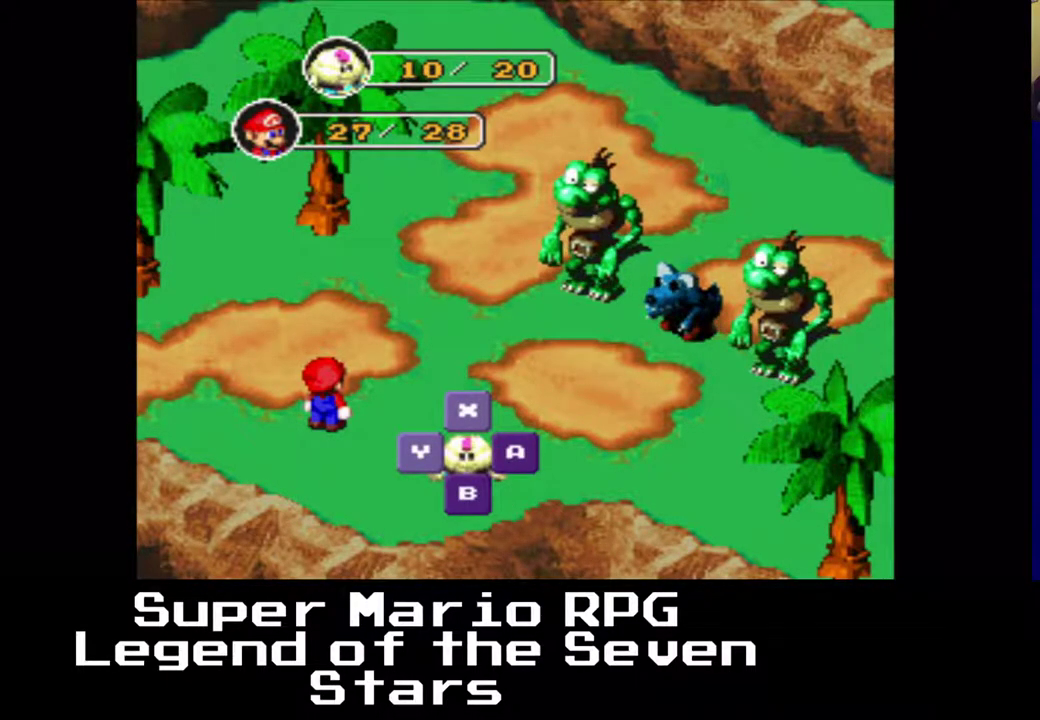
{"buttons": [], "right_stick": "center", "events": []}